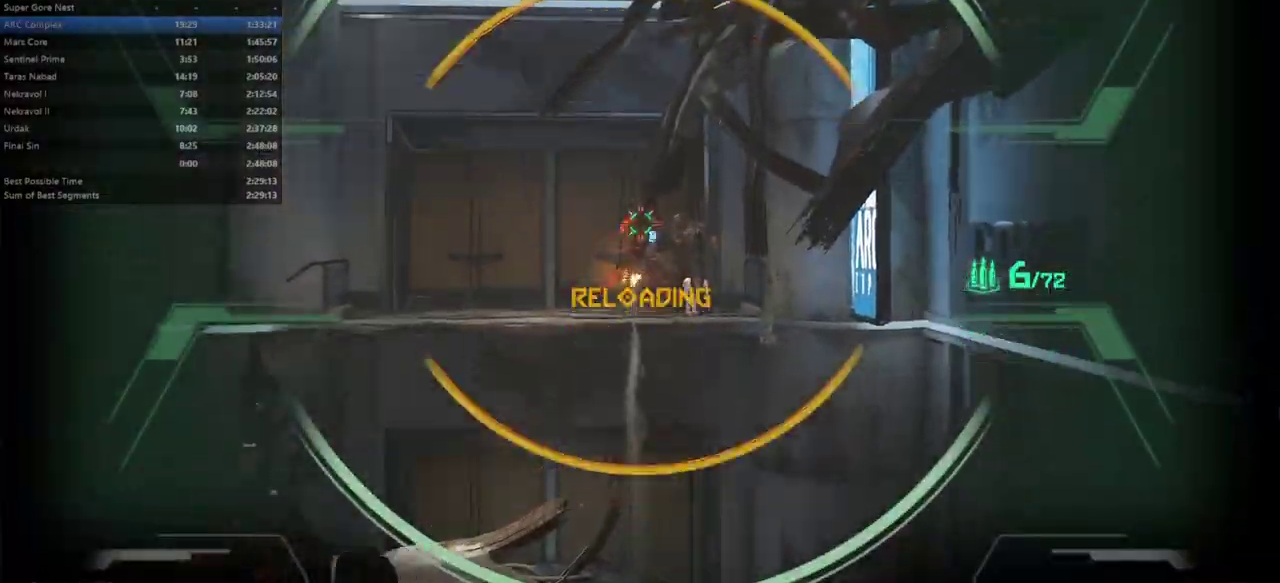
Gameplay with keyboard and mouse; each line is a JSON object with the keys and mouse buttons held at the frame after it. "events" lists presses ("down") and releases ("up") of "alt", "bfg", "bl", "bw", "c", "caps_lock", "cg", "cs", "csg", "ctrl", "dash", "fb", "fw", "hc", "jump", "l", "mel", "mod", "pr", "r", "rl", "ssg", "tab", "tilde", "v", "z", "mouse_left", "mouse_wheel" and "mouse_right" between this image and that frame as [ms after this image, input, new state], when the widget could be followed in between. "mouse_left", "mouse_wheel", "mouse_right" = the "left", "wheel", "right" buttons of the "mouse" list. No other keys are recorded. "wheel" means that the mouse wheel is clicked or scrolled. Key names are as the overlay labels them; some are game actions (e.g. jump) rather than physical keys. Not read: mouse_move.
{"keys": ["l"], "mouse": [], "events": [[67, "mouse_right", "up"], [233, "bw", "down"], [333, "l", "down"], [433, "bw", "up"]]}
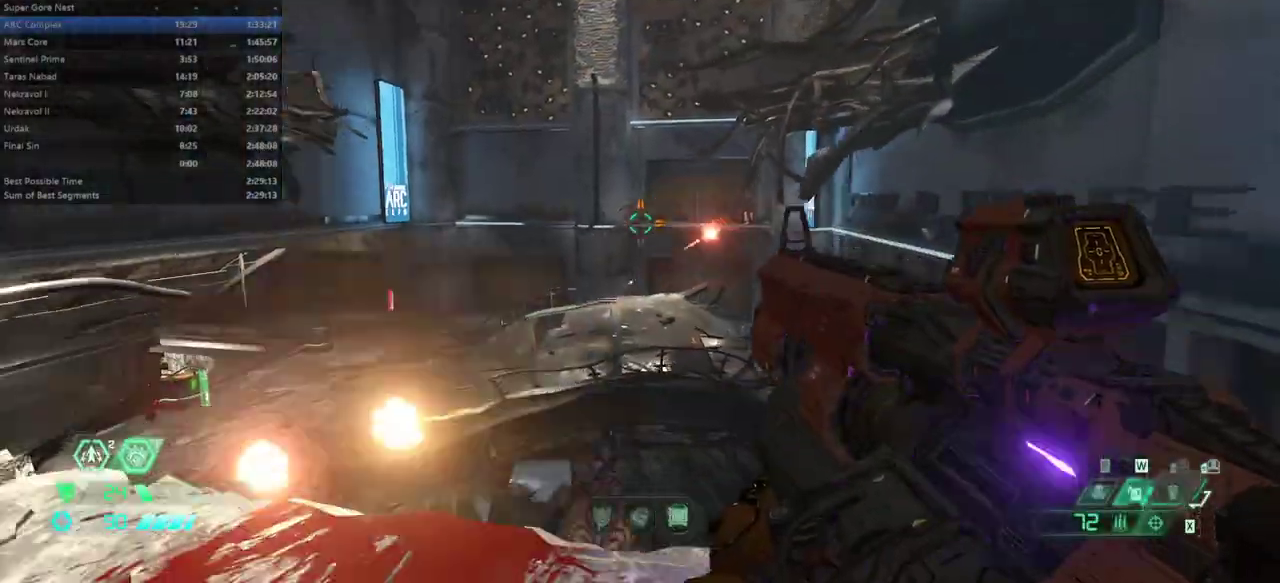
{"keys": ["fw", "l"], "mouse": [], "events": [[200, "fw", "down"]]}
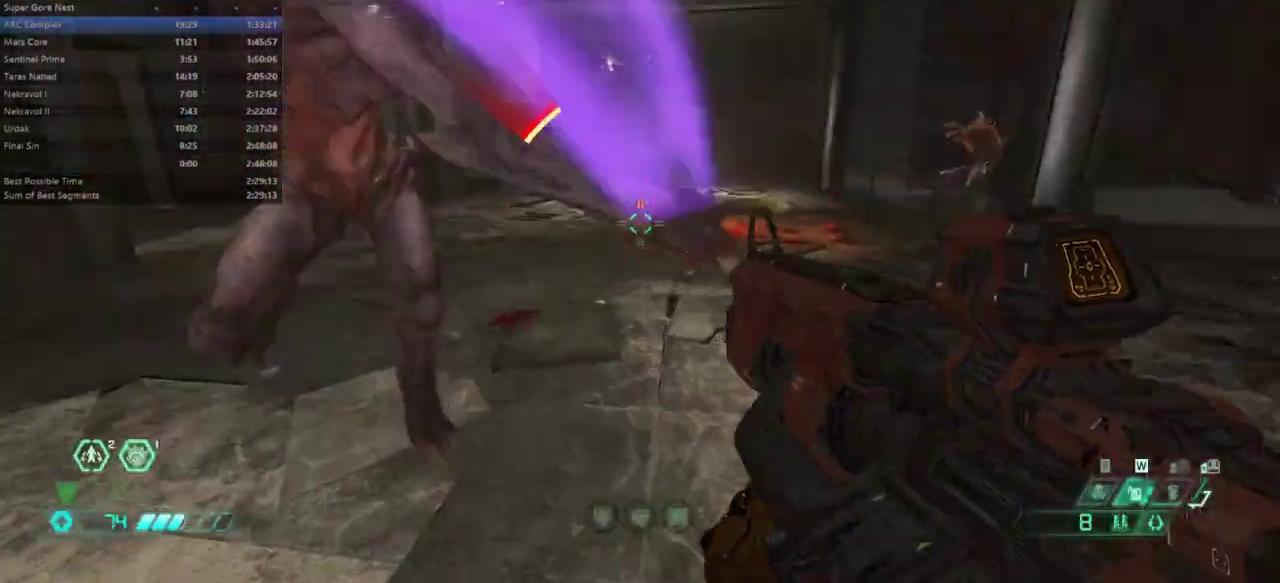
{"keys": ["r"], "mouse": [], "events": [[33, "ssg", "down"], [100, "ssg", "up"], [333, "fw", "up"], [400, "mouse_left", "down"], [400, "r", "down"], [467, "l", "up"], [500, "mouse_left", "up"]]}
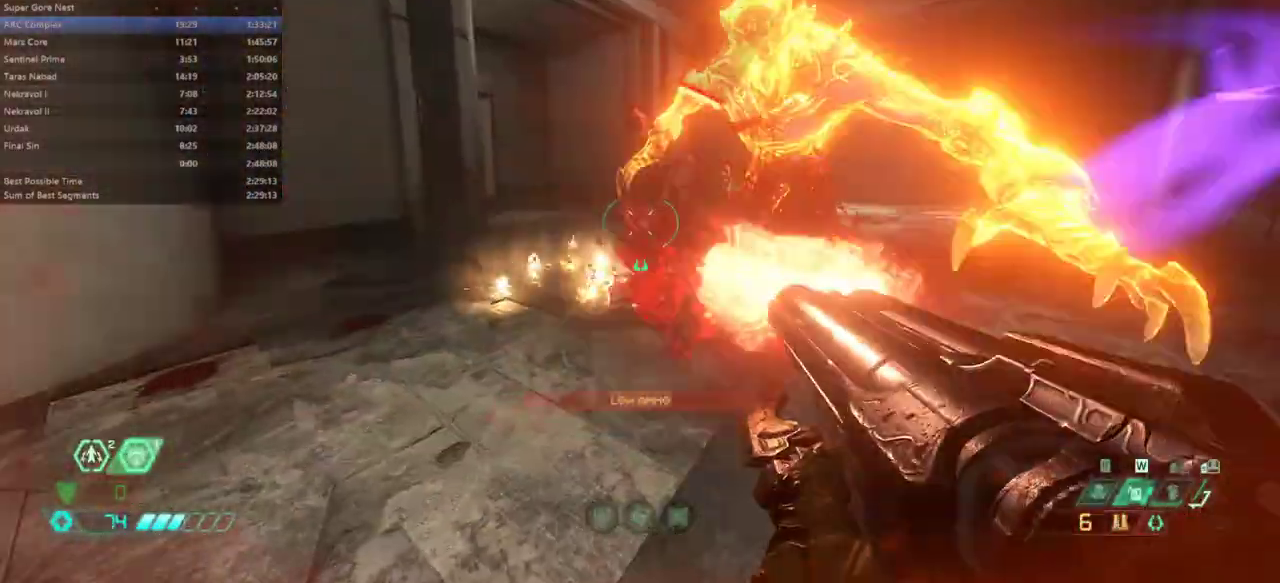
{"keys": ["fw", "r"], "mouse": [], "events": [[67, "fw", "down"], [133, "dash", "down"], [333, "dash", "up"]]}
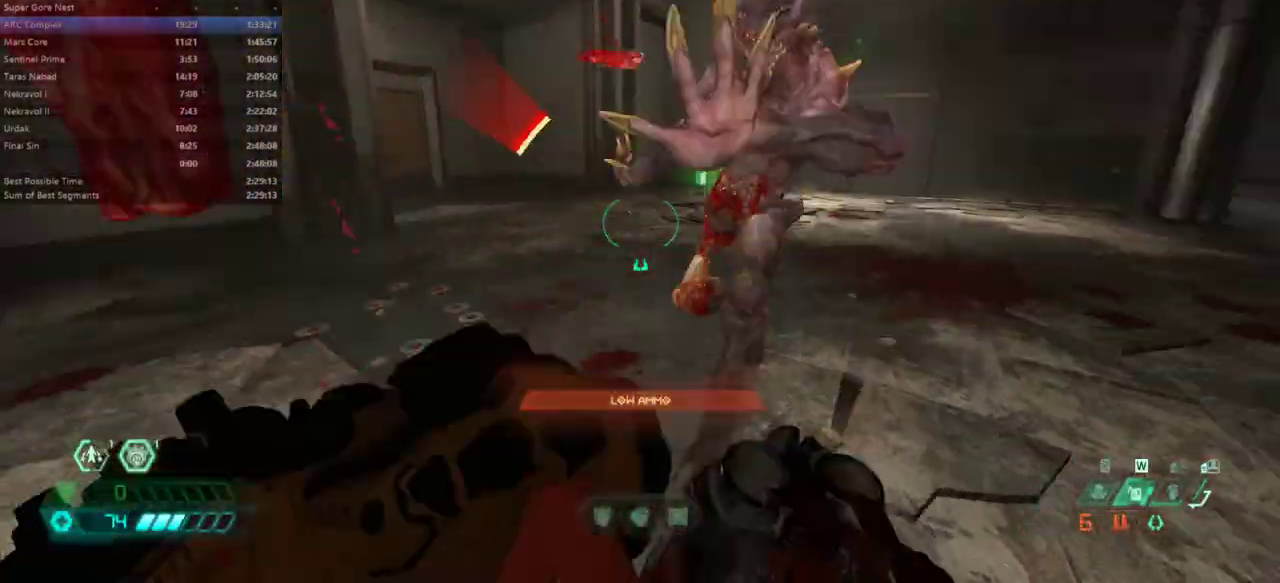
{"keys": ["fw"], "mouse": [], "events": [[33, "r", "up"], [300, "mel", "down"], [400, "mel", "up"]]}
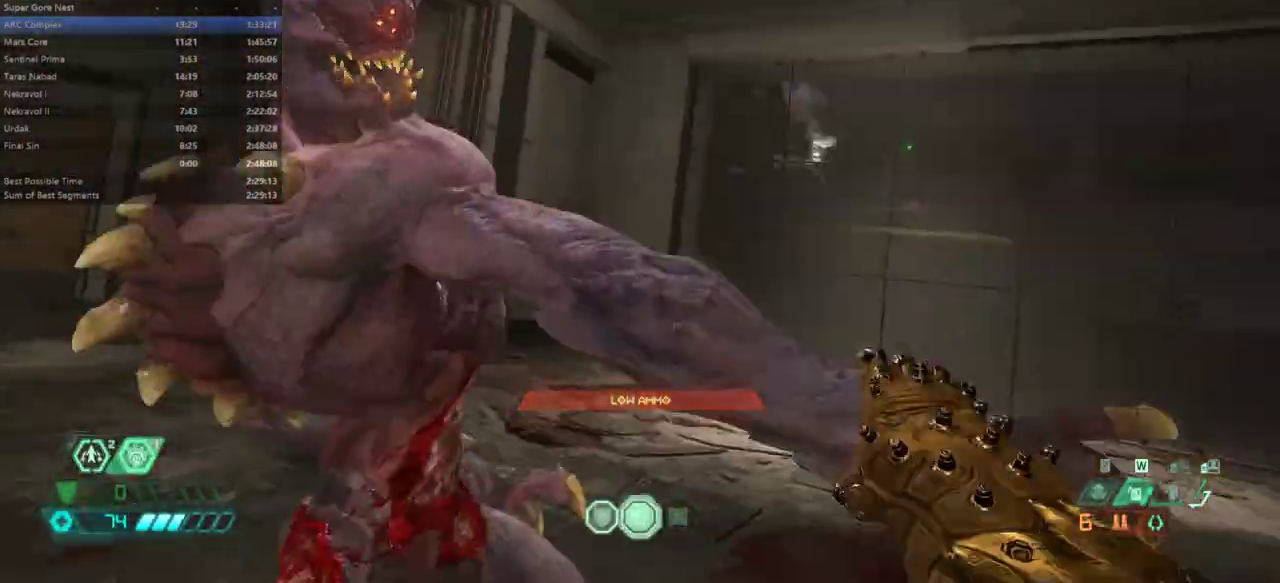
{"keys": ["fw", "l"], "mouse": [], "events": [[333, "l", "down"]]}
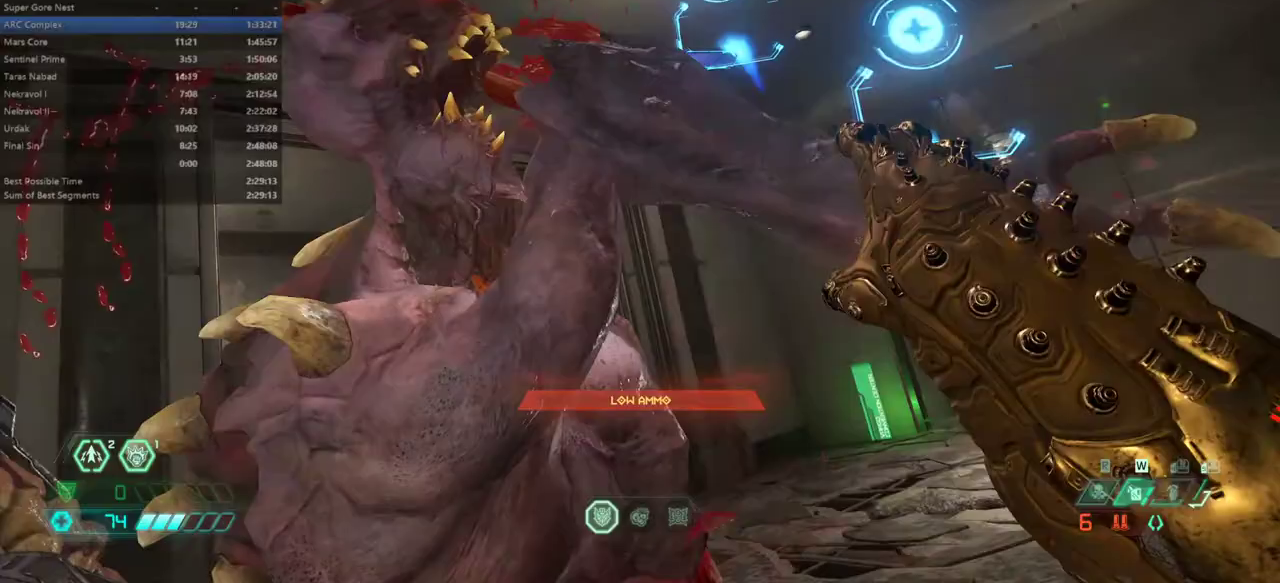
{"keys": ["fw"], "mouse": [], "events": [[100, "l", "up"]]}
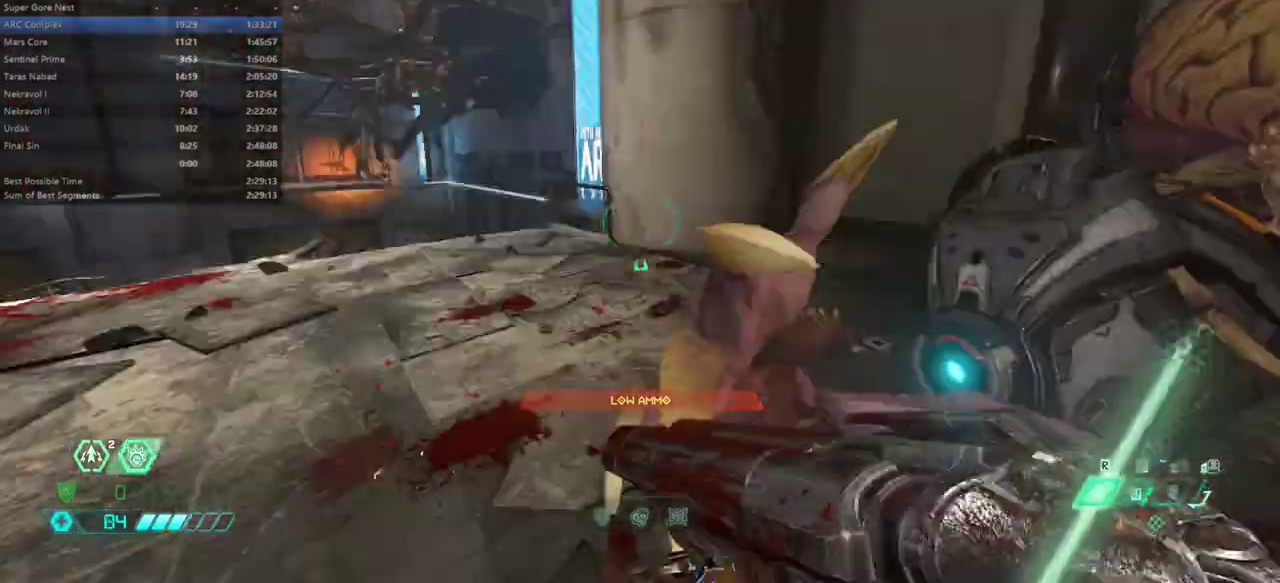
{"keys": ["fw"], "mouse": [], "events": [[33, "rl", "down"], [133, "rl", "up"], [267, "r", "down"], [367, "jump", "down"], [433, "jump", "up"], [433, "r", "up"]]}
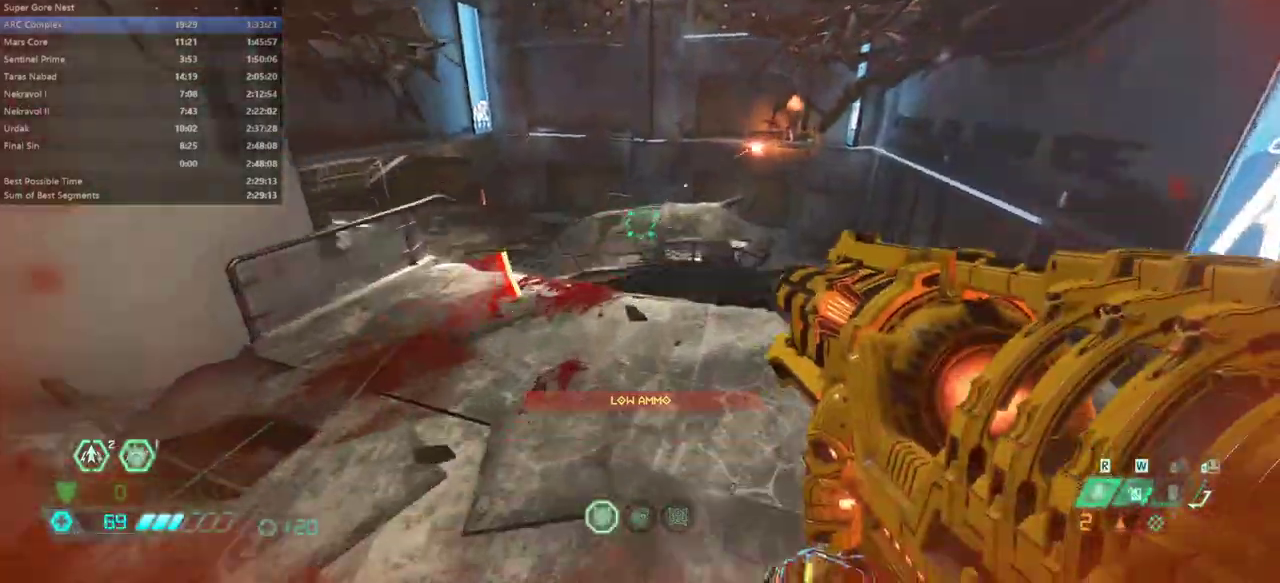
{"keys": ["fw", "r"], "mouse": [], "events": [[33, "jump", "down"], [167, "jump", "up"], [400, "r", "down"]]}
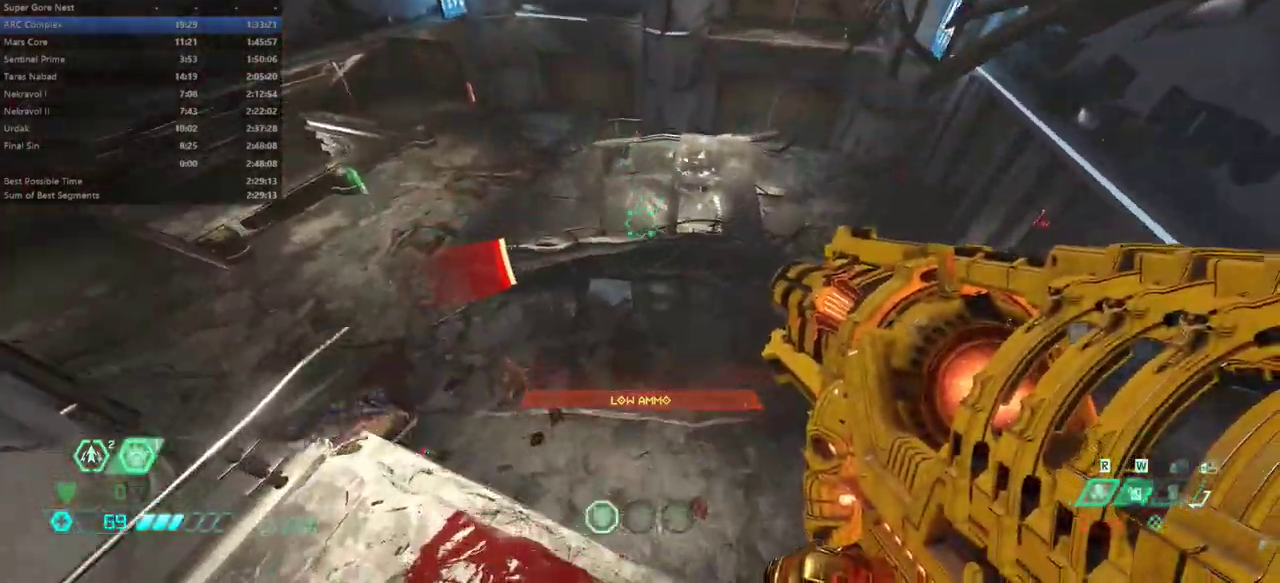
{"keys": ["r"], "mouse": [], "events": [[100, "dash", "down"], [200, "dash", "up"], [300, "fw", "up"]]}
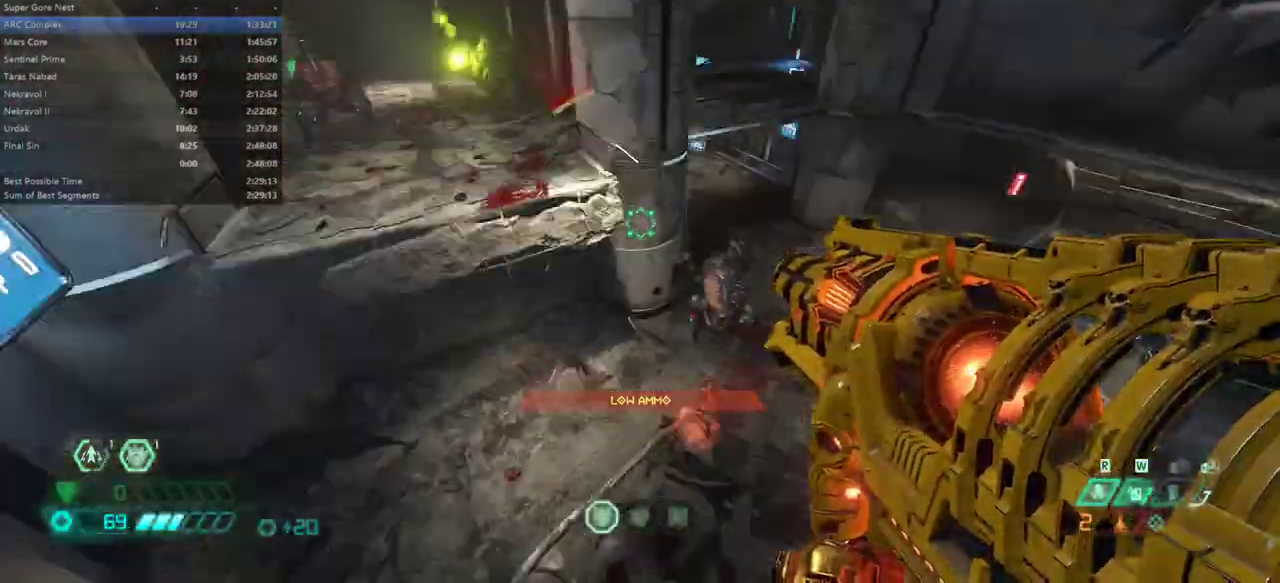
{"keys": ["r"], "mouse": ["right"], "events": [[133, "bw", "down"], [200, "bw", "up"], [300, "mouse_right", "down"]]}
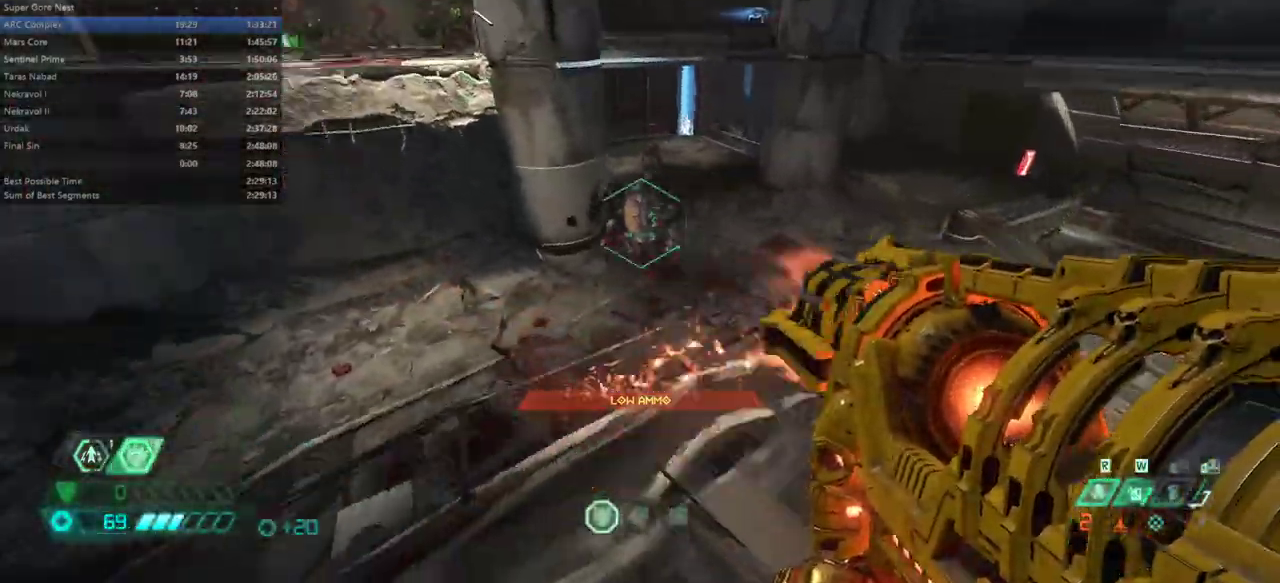
{"keys": ["r"], "mouse": ["right"], "events": [[133, "fw", "down"], [367, "jump", "down"], [467, "fw", "up"], [467, "jump", "up"]]}
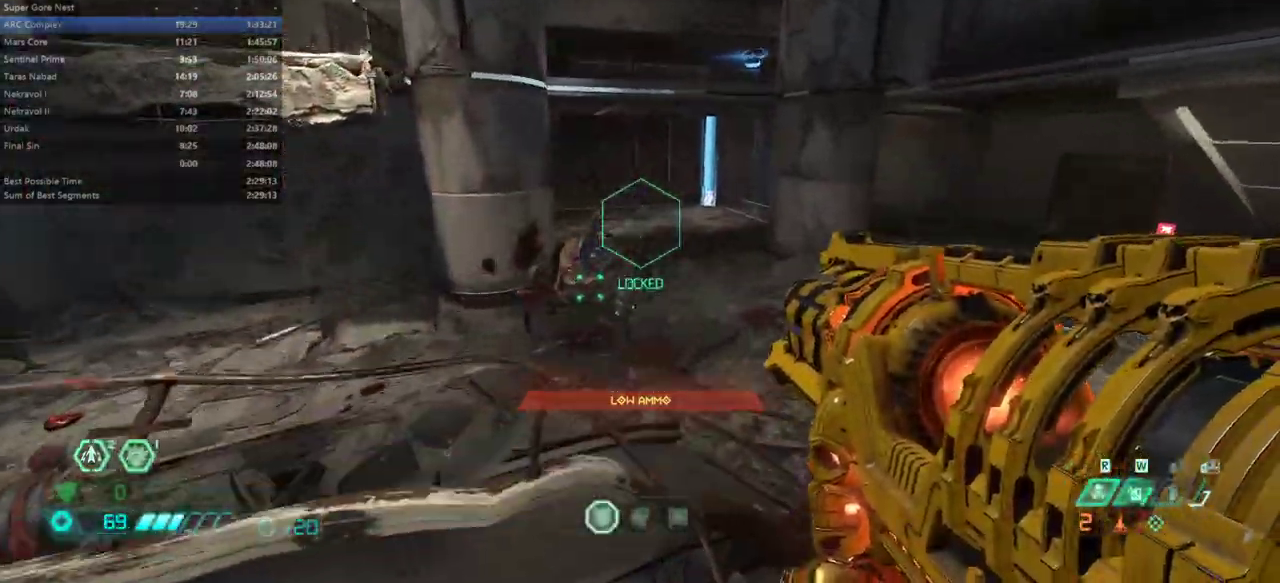
{"keys": ["bw", "r"], "mouse": [], "events": [[67, "jump", "down"], [100, "mouse_left", "down"], [133, "jump", "up"], [233, "bw", "down"], [233, "mouse_left", "up"], [400, "mouse_right", "up"]]}
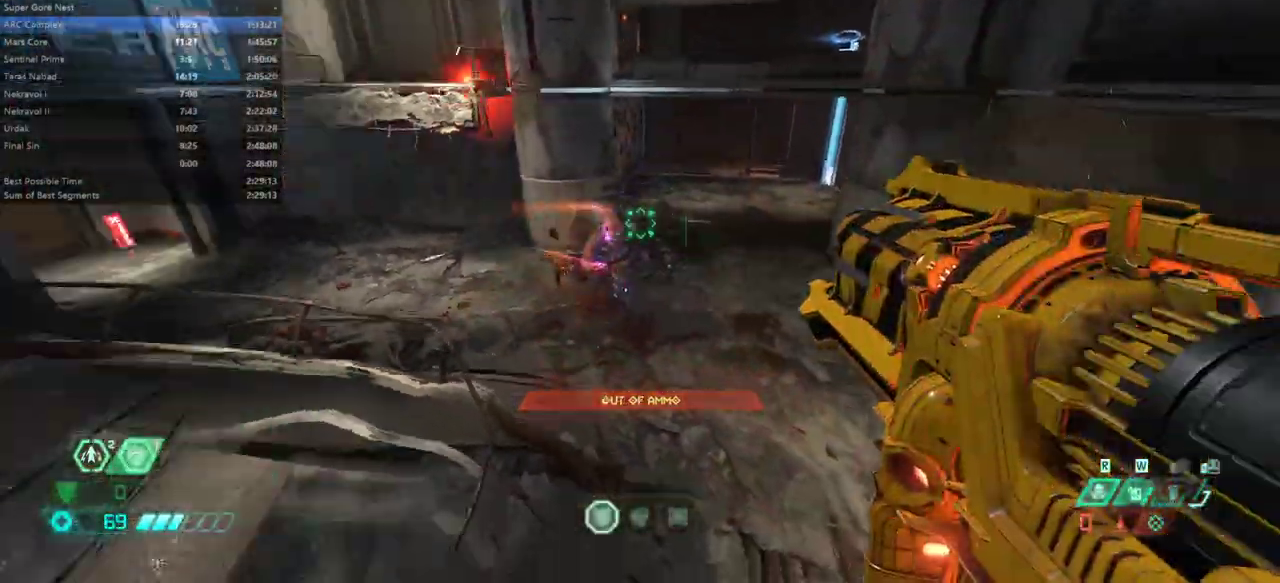
{"keys": ["fw", "l"], "mouse": [], "events": [[33, "hc", "down"], [167, "hc", "up"], [300, "bw", "up"], [400, "l", "down"], [433, "r", "up"], [500, "fw", "down"]]}
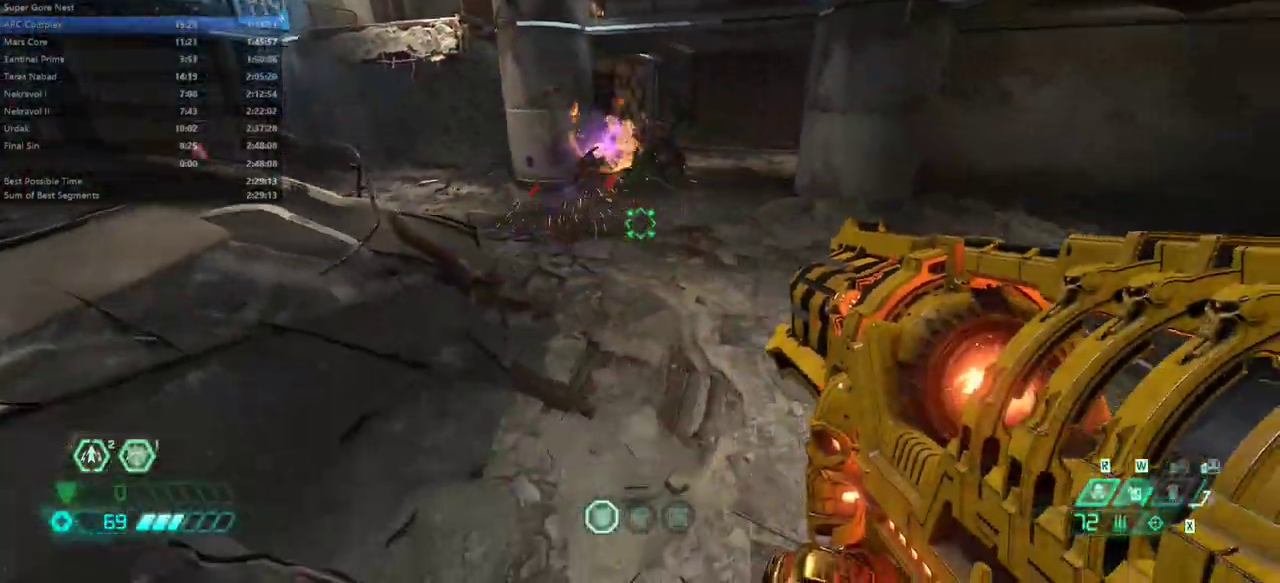
{"keys": ["fw"], "mouse": [], "events": [[100, "l", "up"], [267, "dash", "down"], [400, "dash", "up"]]}
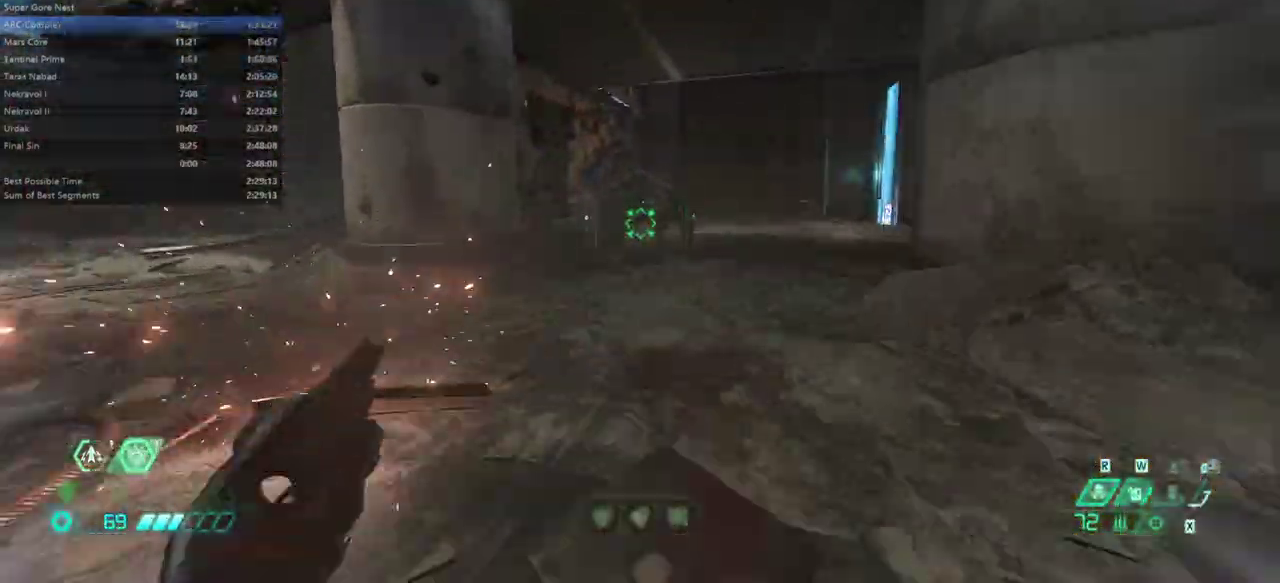
{"keys": ["fw"], "mouse": [], "events": [[200, "mouse_right", "down"], [233, "mouse_left", "down"], [333, "mouse_right", "up"], [400, "mouse_left", "up"], [400, "ssg", "down"], [467, "ssg", "up"]]}
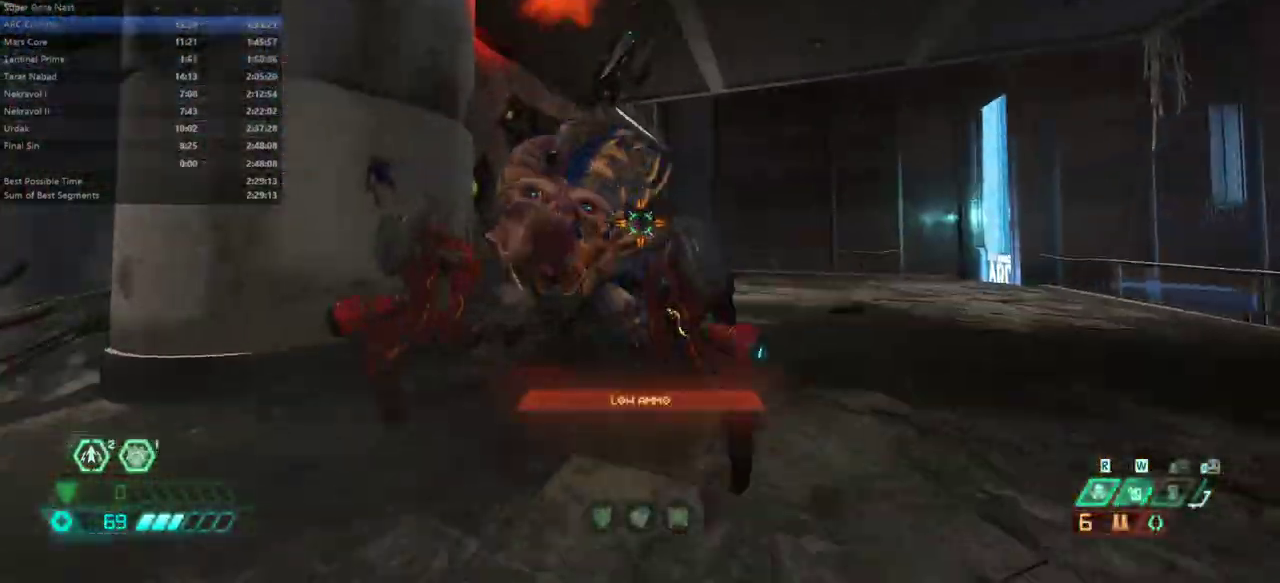
{"keys": ["fw", "l"], "mouse": [], "events": [[133, "r", "down"], [167, "mouse_left", "down"], [267, "mouse_left", "up"], [367, "r", "up"], [433, "l", "down"]]}
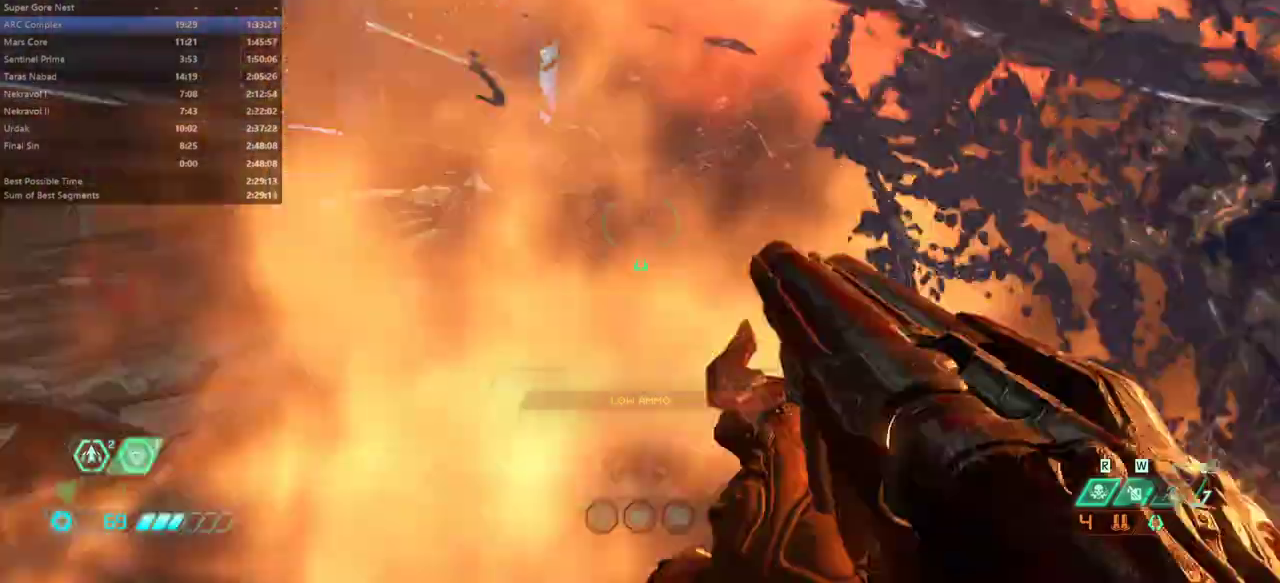
{"keys": ["fw"], "mouse": [], "events": [[167, "jump", "down"], [267, "jump", "up"], [367, "jump", "down"], [467, "jump", "up"], [467, "l", "up"]]}
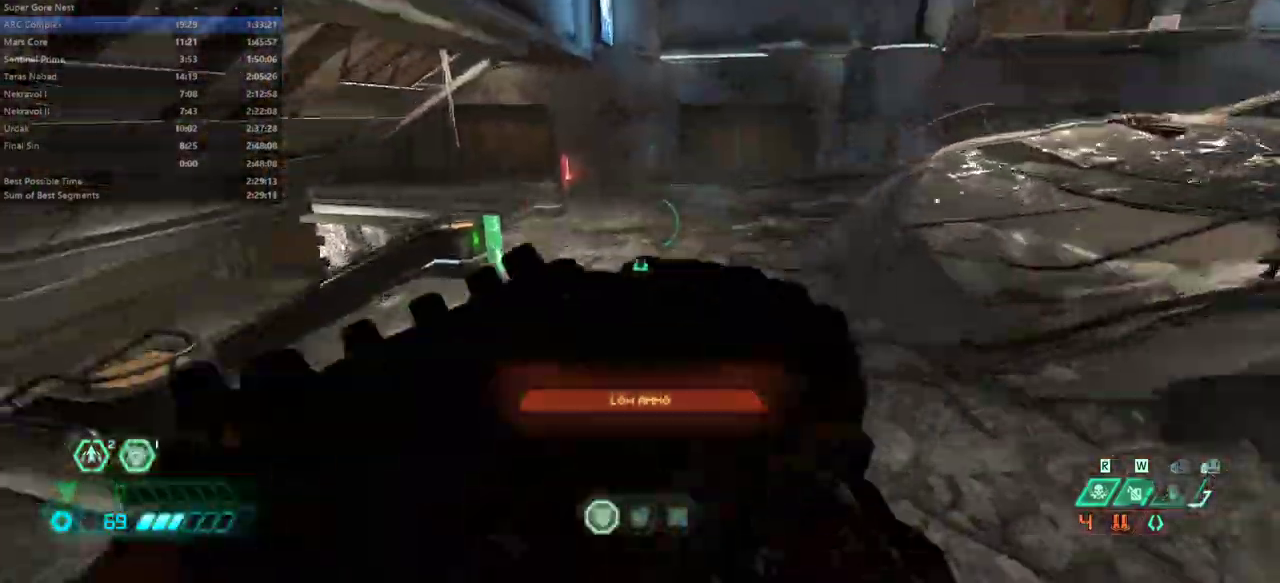
{"keys": ["fw"], "mouse": [], "events": [[100, "dash", "down"], [200, "dash", "up"]]}
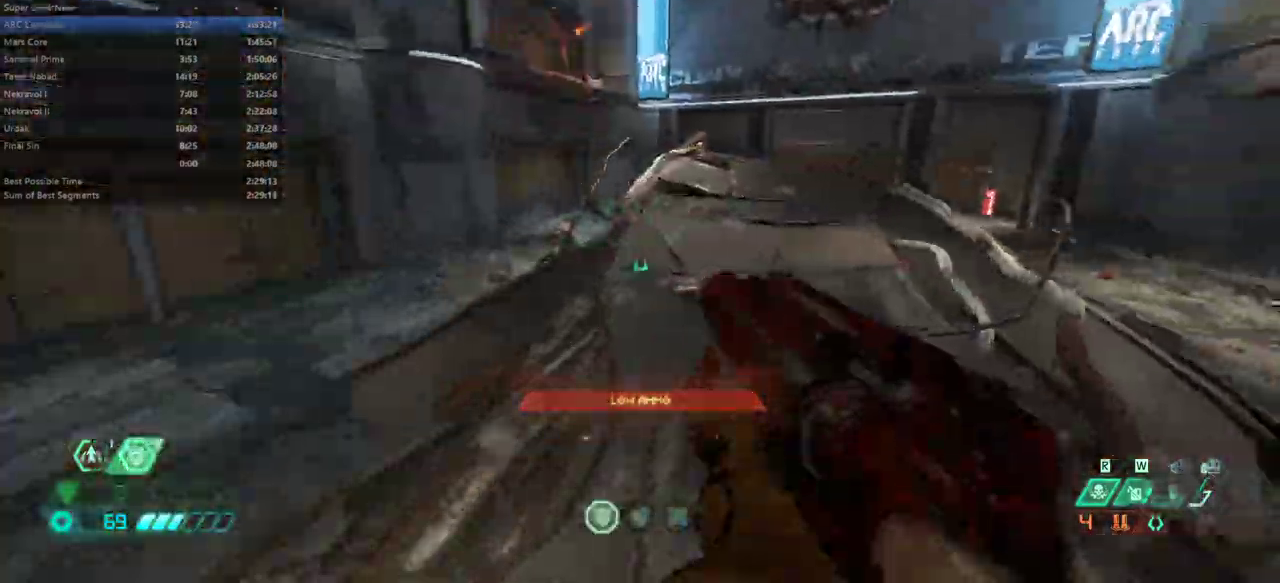
{"keys": ["fw", "l"], "mouse": [], "events": [[300, "l", "down"], [367, "jump", "down"], [500, "jump", "up"]]}
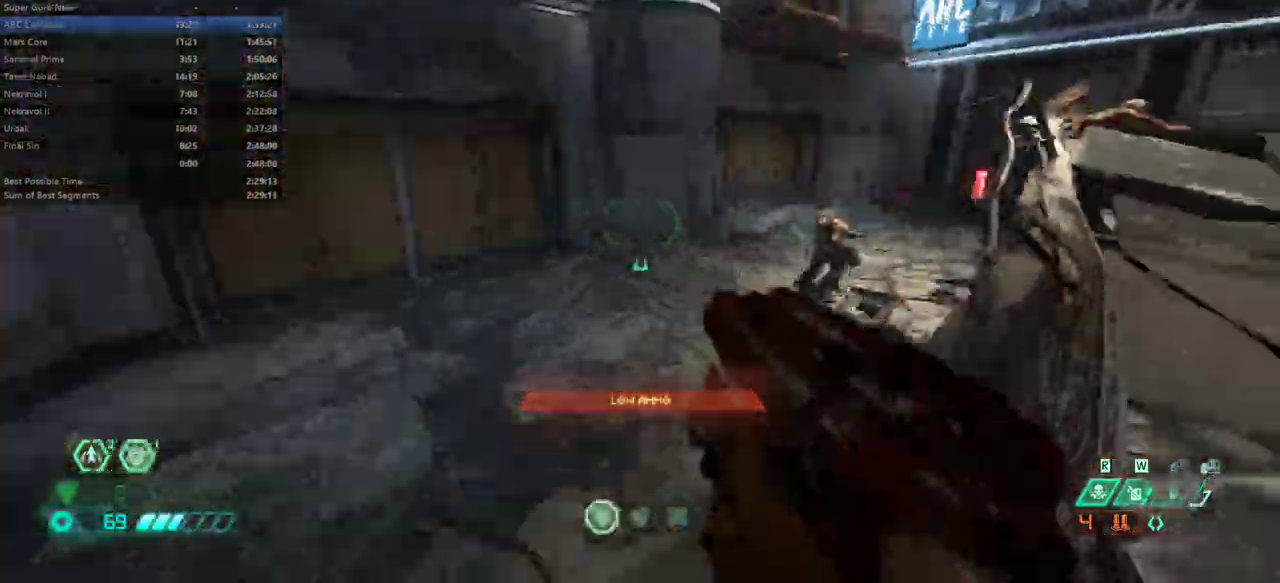
{"keys": ["fw", "l"], "mouse": [], "events": []}
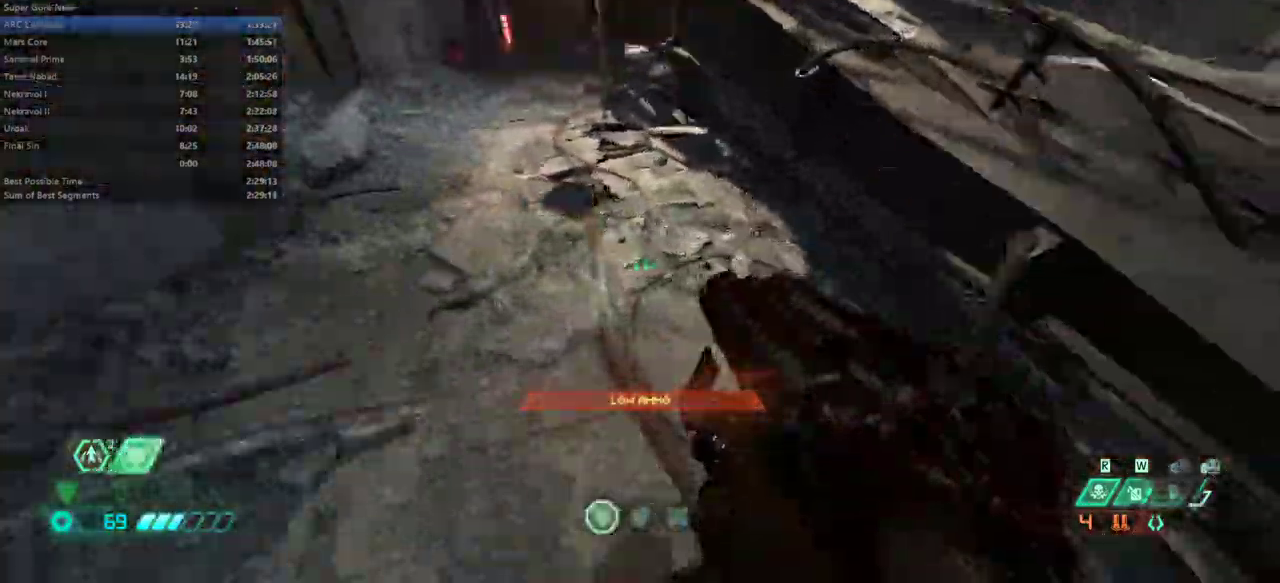
{"keys": ["l"], "mouse": [], "events": [[167, "l", "up"], [433, "fw", "up"], [433, "l", "down"]]}
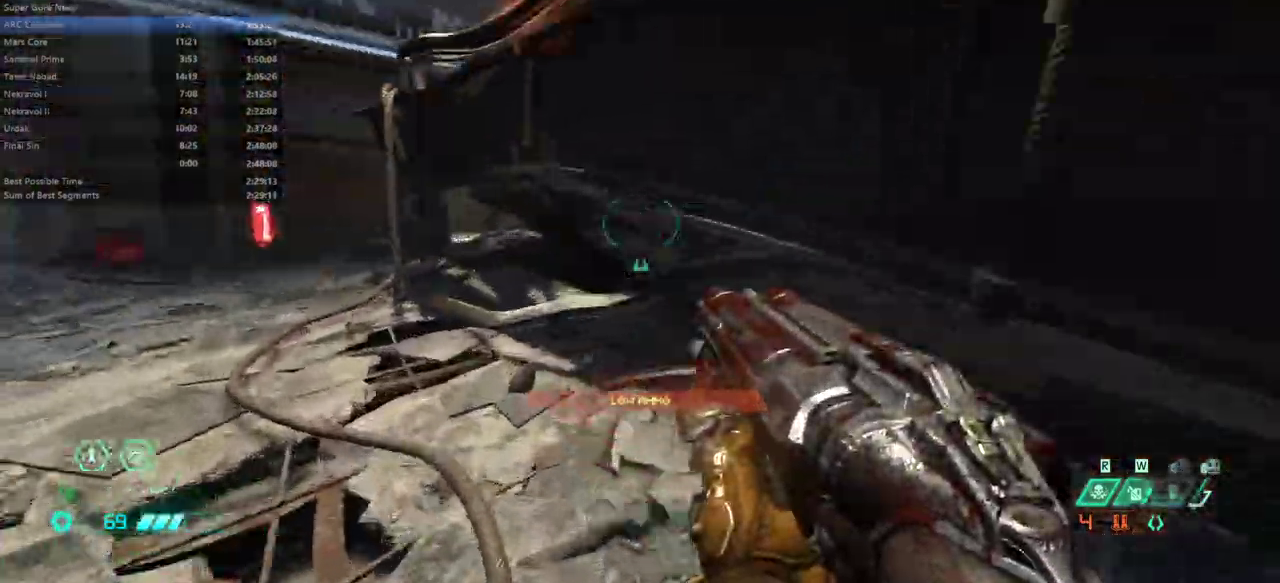
{"keys": ["fw", "l"], "mouse": [], "events": [[67, "jump", "down"], [200, "jump", "up"], [300, "fw", "down"], [300, "jump", "down"], [400, "jump", "up"]]}
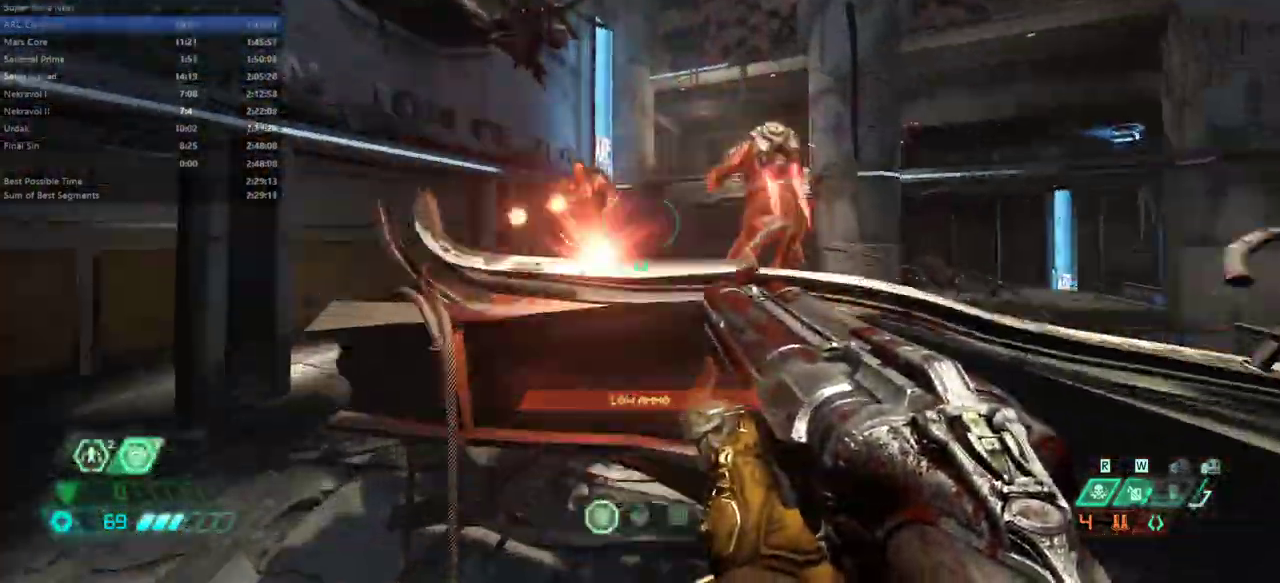
{"keys": ["l", "r"], "mouse": [], "events": [[133, "l", "up"], [267, "fw", "up"], [267, "l", "down"], [333, "l", "up"], [367, "fw", "down"], [400, "fw", "up"], [400, "l", "down"], [500, "r", "down"]]}
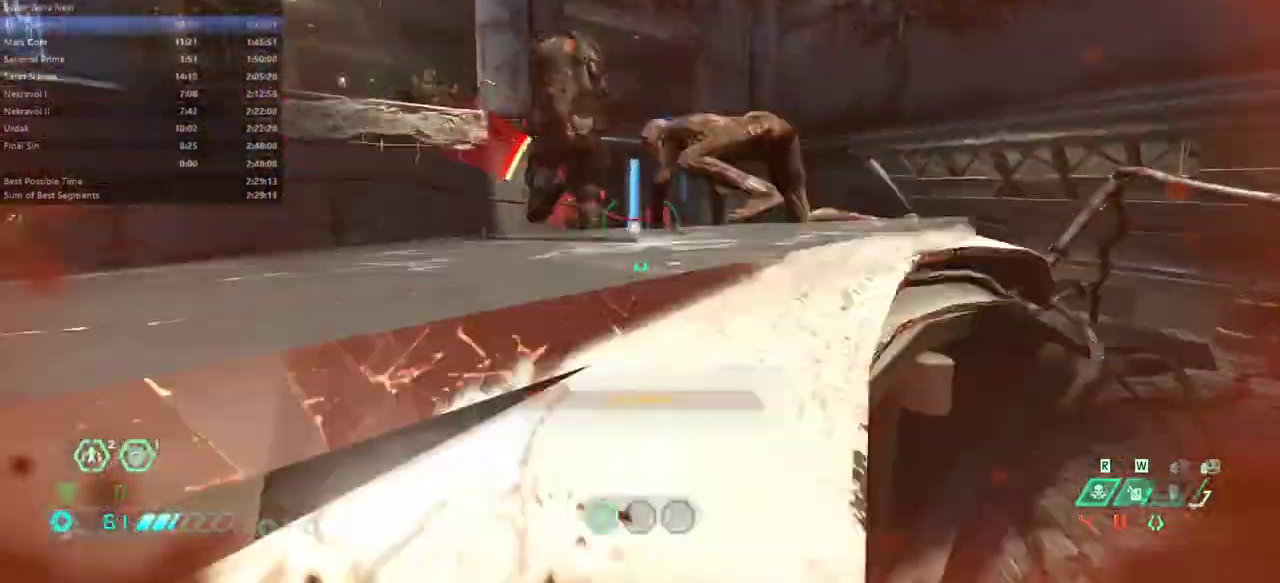
{"keys": ["cs", "r"], "mouse": [], "events": [[67, "l", "up"], [433, "cs", "down"]]}
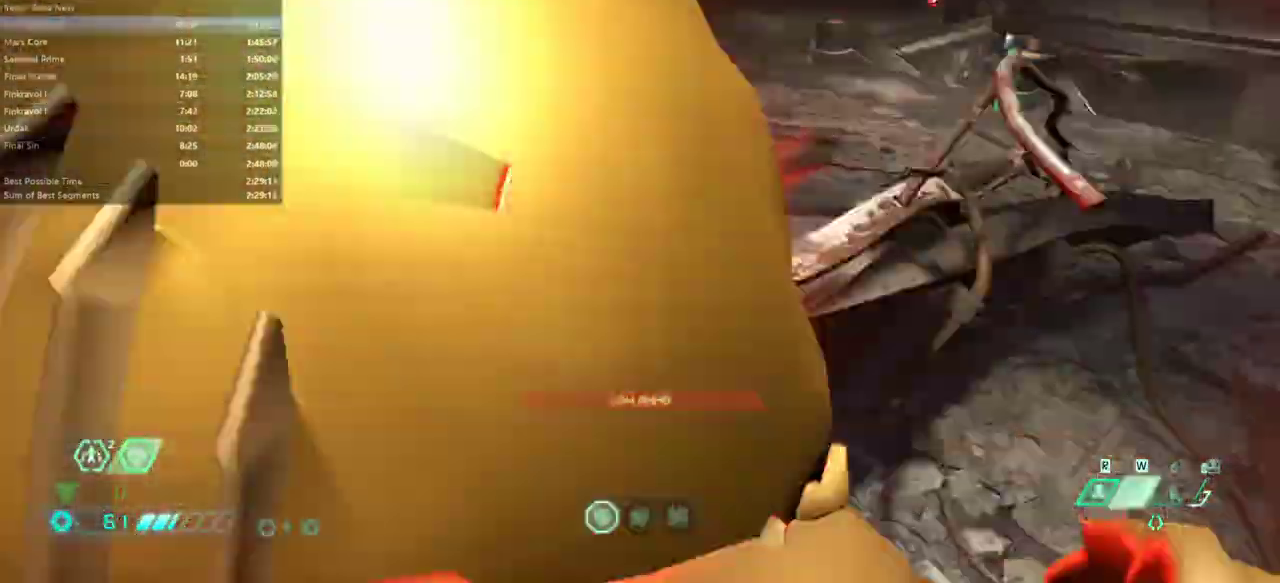
{"keys": ["fw", "r"], "mouse": [], "events": [[67, "cs", "up"], [500, "fw", "down"]]}
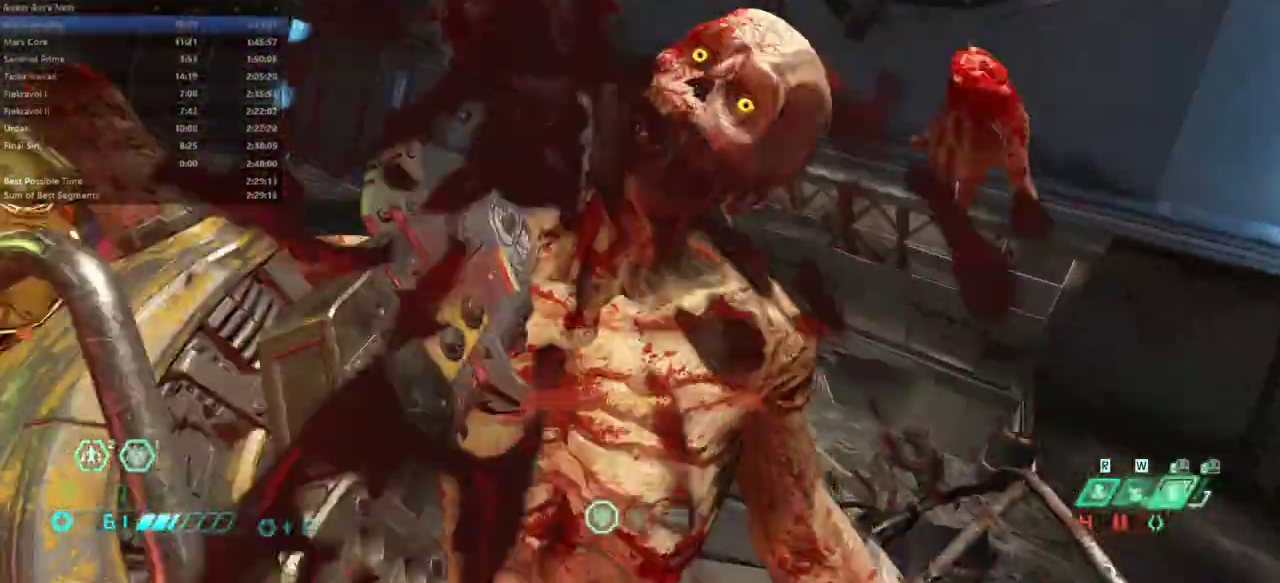
{"keys": ["fw", "r"], "mouse": [], "events": [[100, "r", "up"], [400, "r", "down"]]}
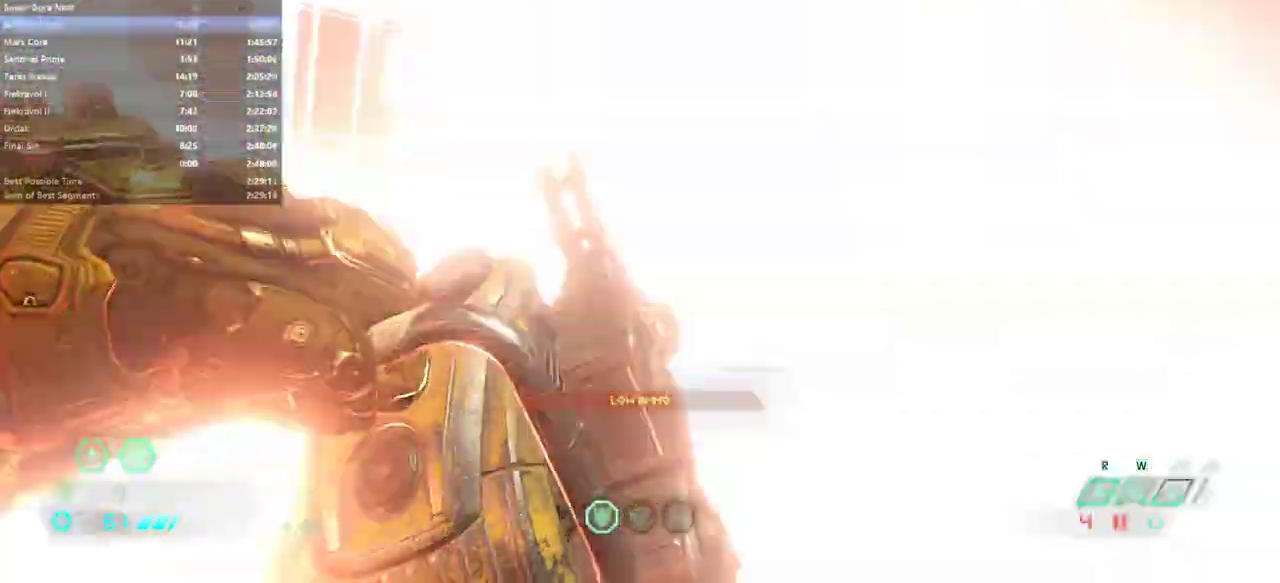
{"keys": ["fw"], "mouse": [], "events": [[133, "r", "up"]]}
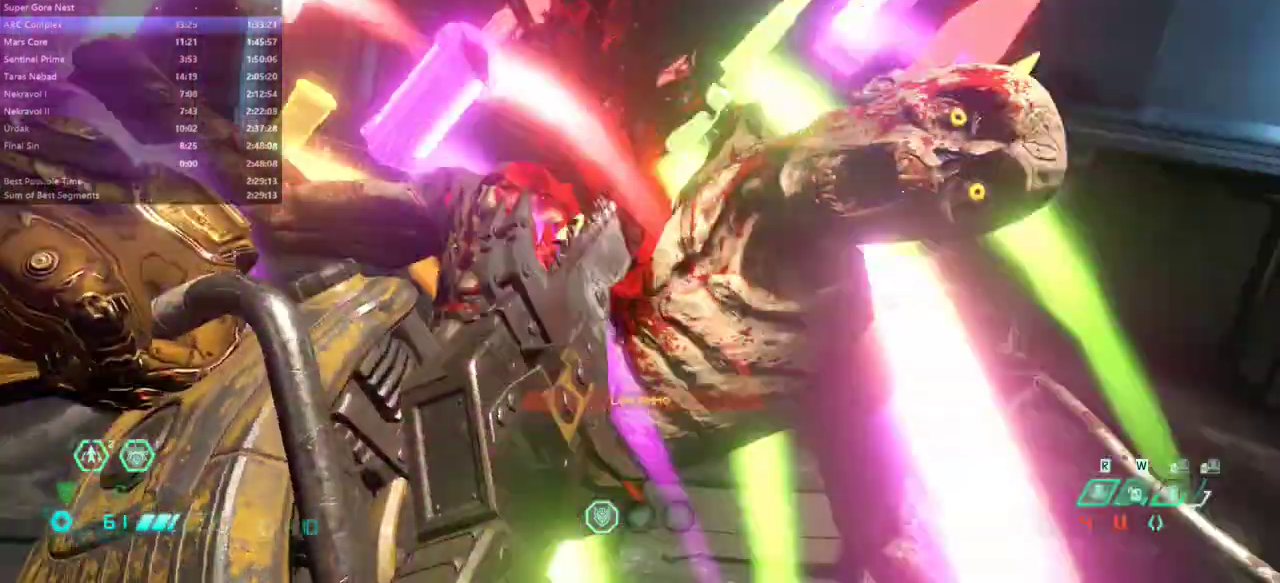
{"keys": ["fw"], "mouse": [], "events": []}
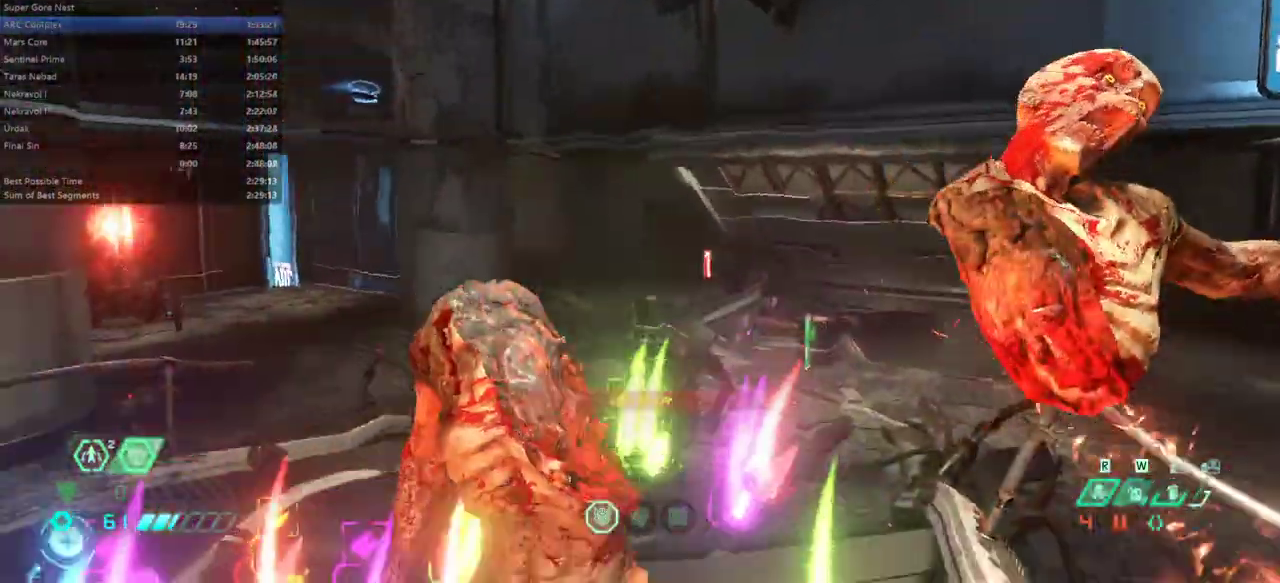
{"keys": ["fw"], "mouse": [], "events": [[267, "jump", "down"], [367, "jump", "up"]]}